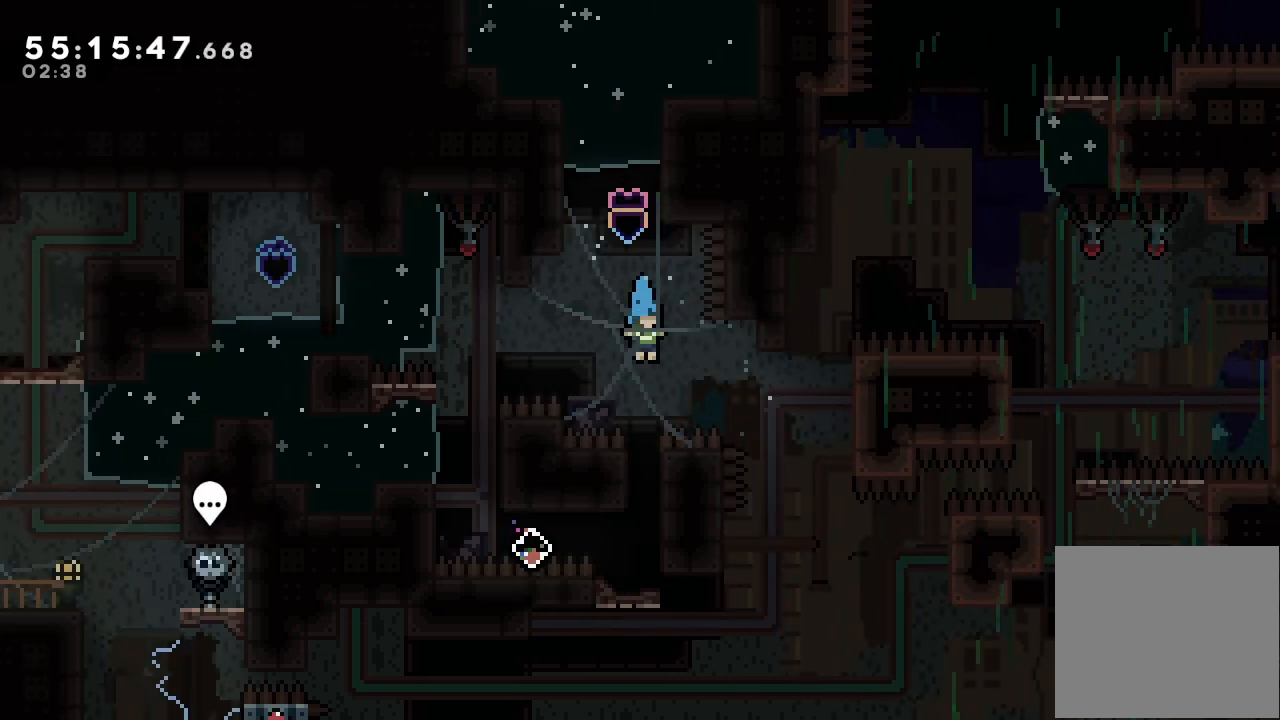
Gameplay with keyboard; each line is a JSON object with the keys held at the frame after it. "events" lists presses ("down") and releases ("up") of "a", "d", "down", "e", "f", "left", "r", "right", "s", "space", "up" and "w" between this image and that frame as [ms after this image, input, new state], when the widget could be followed in between. No other keys are recorded. Mouse input is not recorded.
{"keys": ["left"], "events": [[167, "a", "down"], [400, "left", "down"], [500, "a", "up"]]}
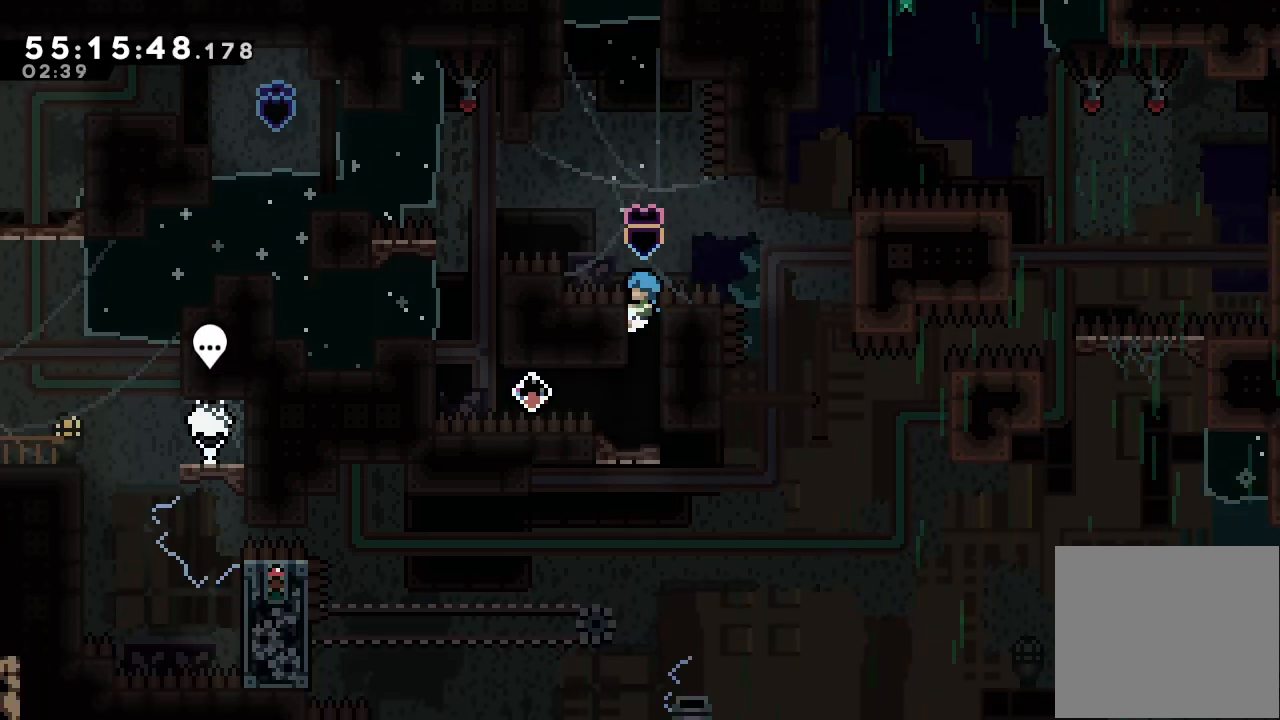
{"keys": ["a", "d", "left", "up"], "events": [[33, "a", "down"], [233, "up", "down"], [467, "d", "down"]]}
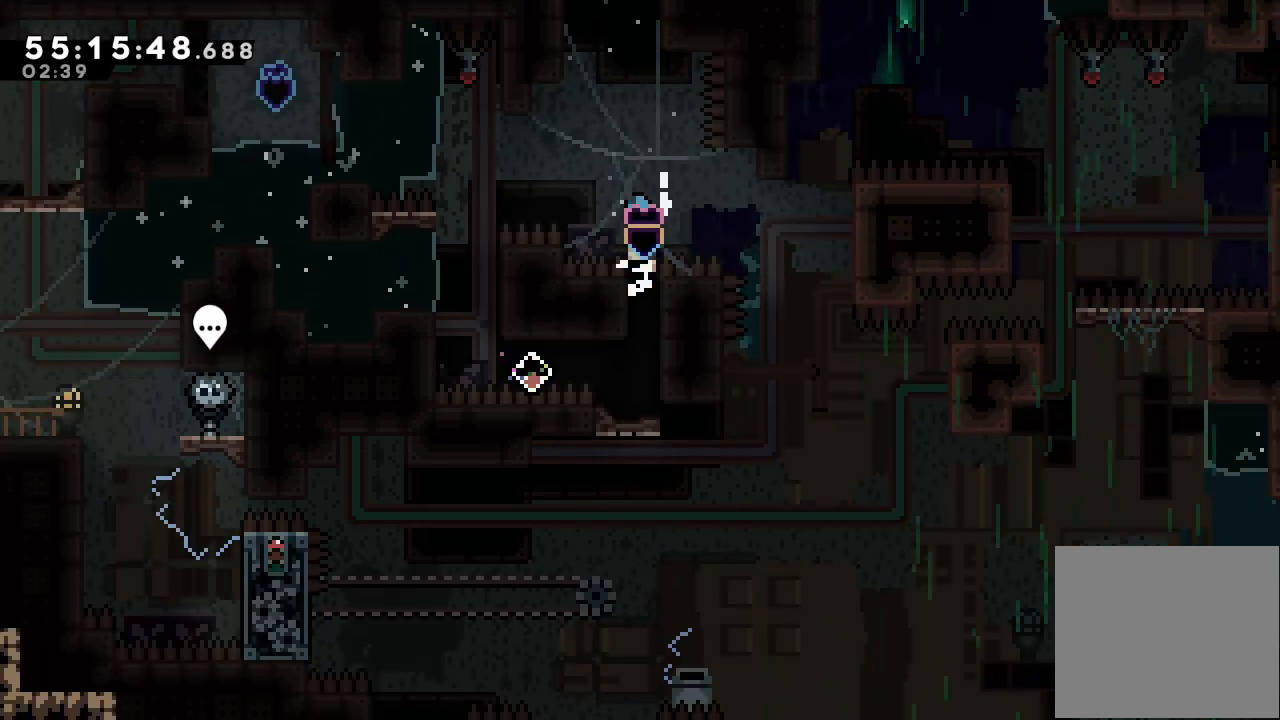
{"keys": ["a", "d", "left"], "events": [[433, "up", "up"]]}
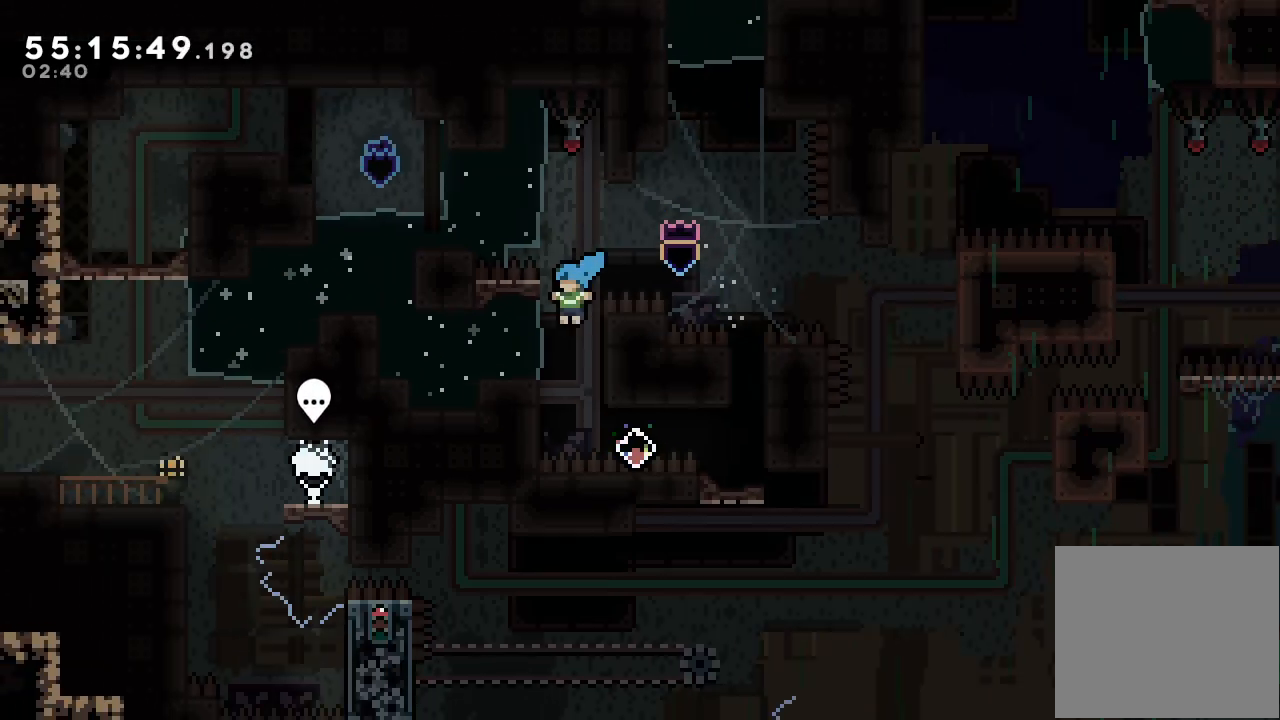
{"keys": ["right"], "events": [[33, "a", "up"], [67, "d", "up"], [167, "left", "up"], [167, "right", "down"], [200, "d", "down"], [267, "d", "up"], [400, "a", "down"], [500, "a", "up"]]}
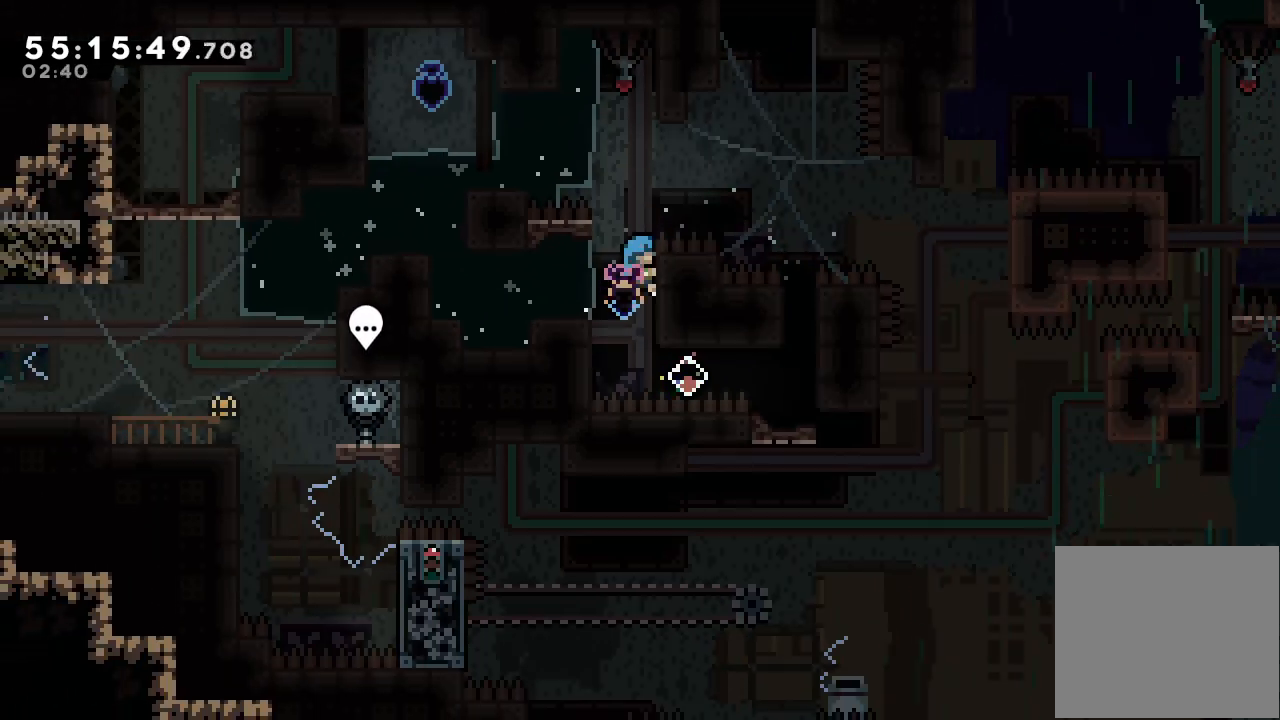
{"keys": ["a", "right"], "events": [[267, "a", "down"]]}
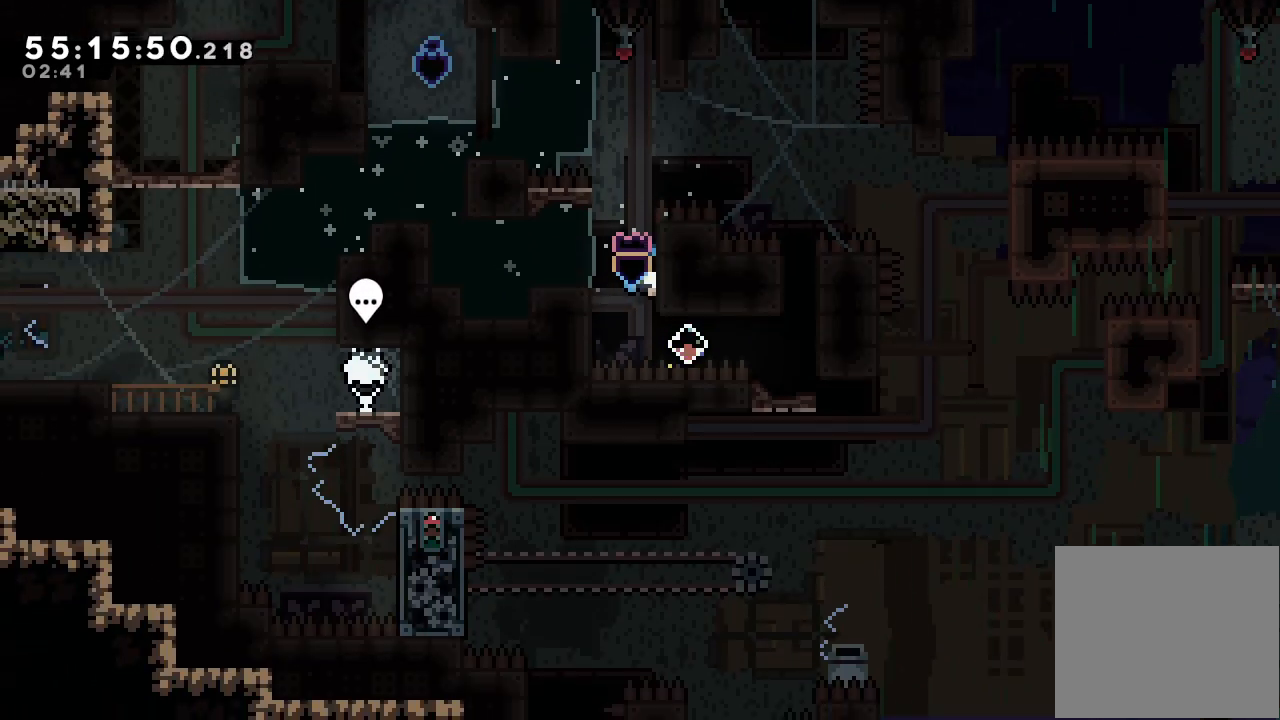
{"keys": ["right"], "events": [[233, "a", "up"]]}
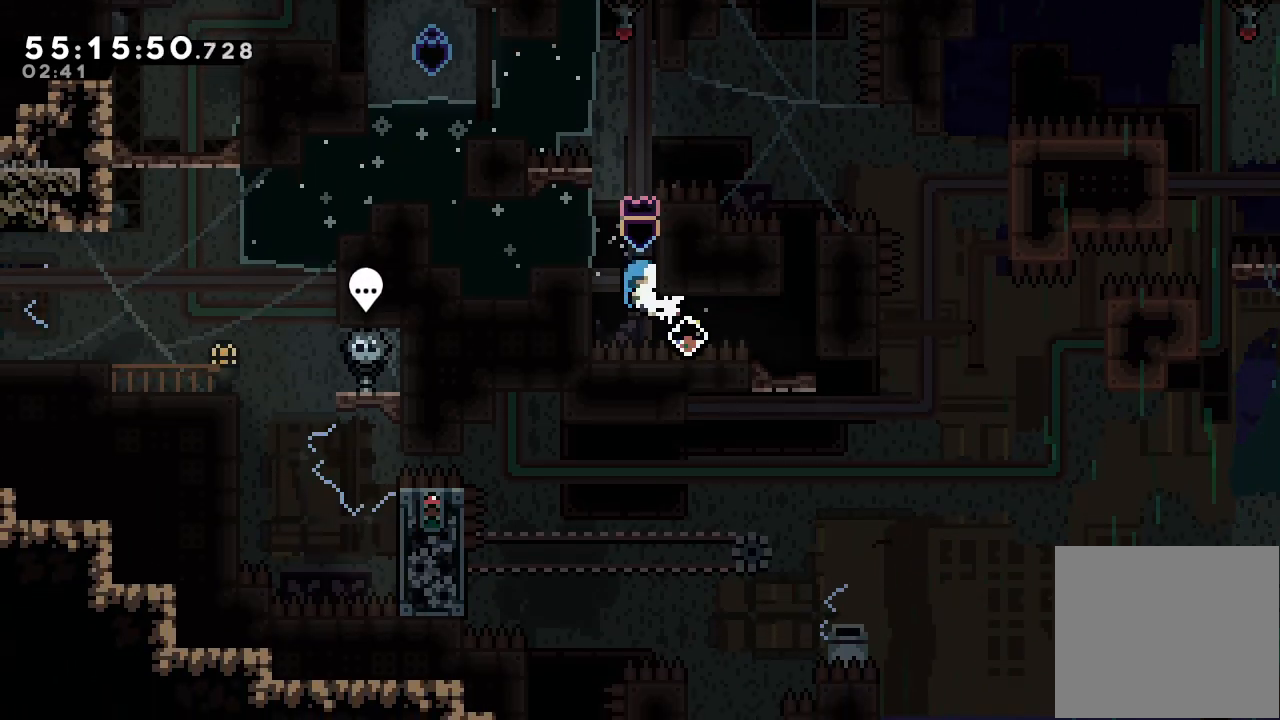
{"keys": ["a", "left"], "events": [[167, "s", "down"], [400, "s", "up"], [433, "a", "down"], [433, "left", "down"], [433, "right", "up"]]}
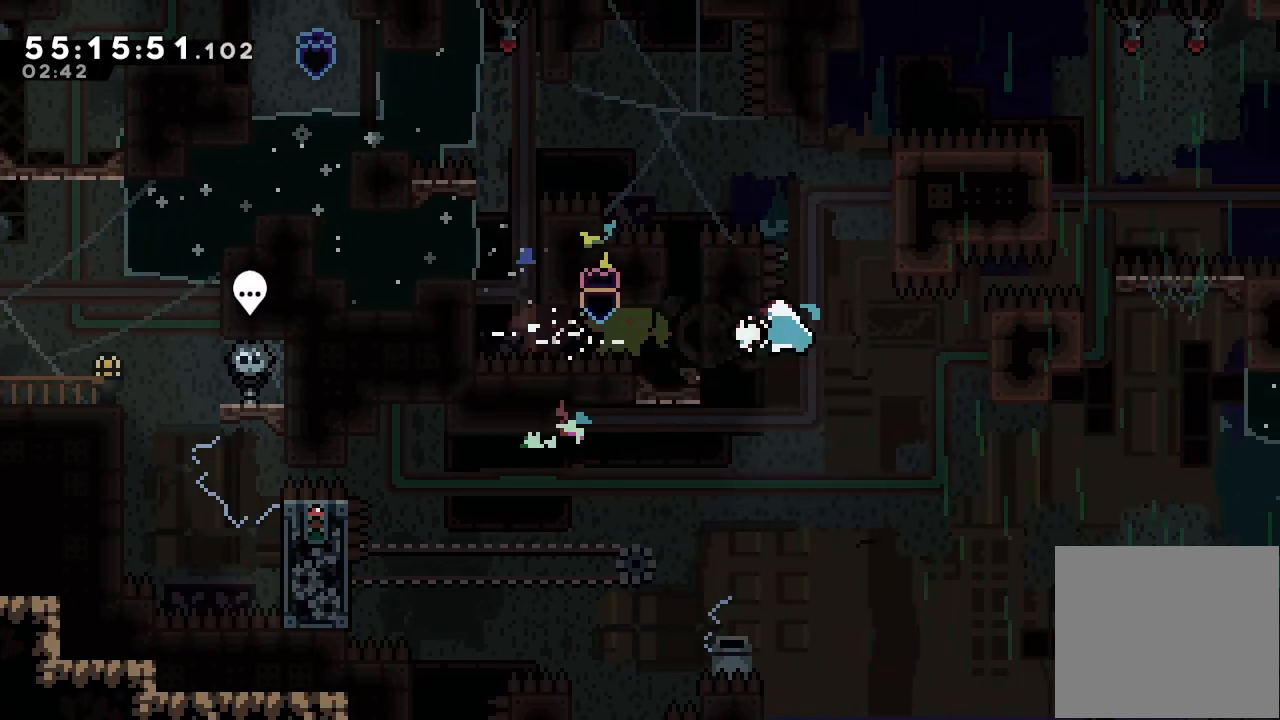
{"keys": ["a", "d", "right"], "events": [[300, "left", "up"], [400, "right", "down"], [467, "d", "down"]]}
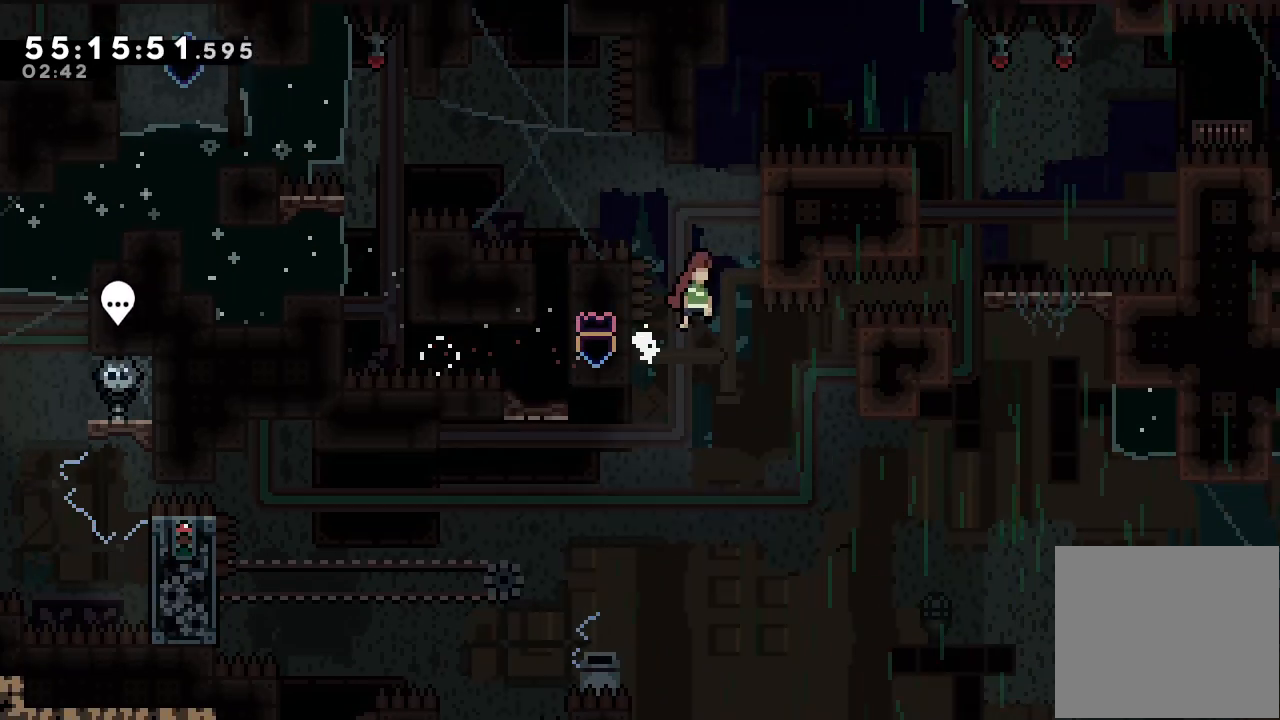
{"keys": ["a"], "events": [[100, "d", "up"], [233, "right", "up"], [367, "down", "down"], [467, "down", "up"]]}
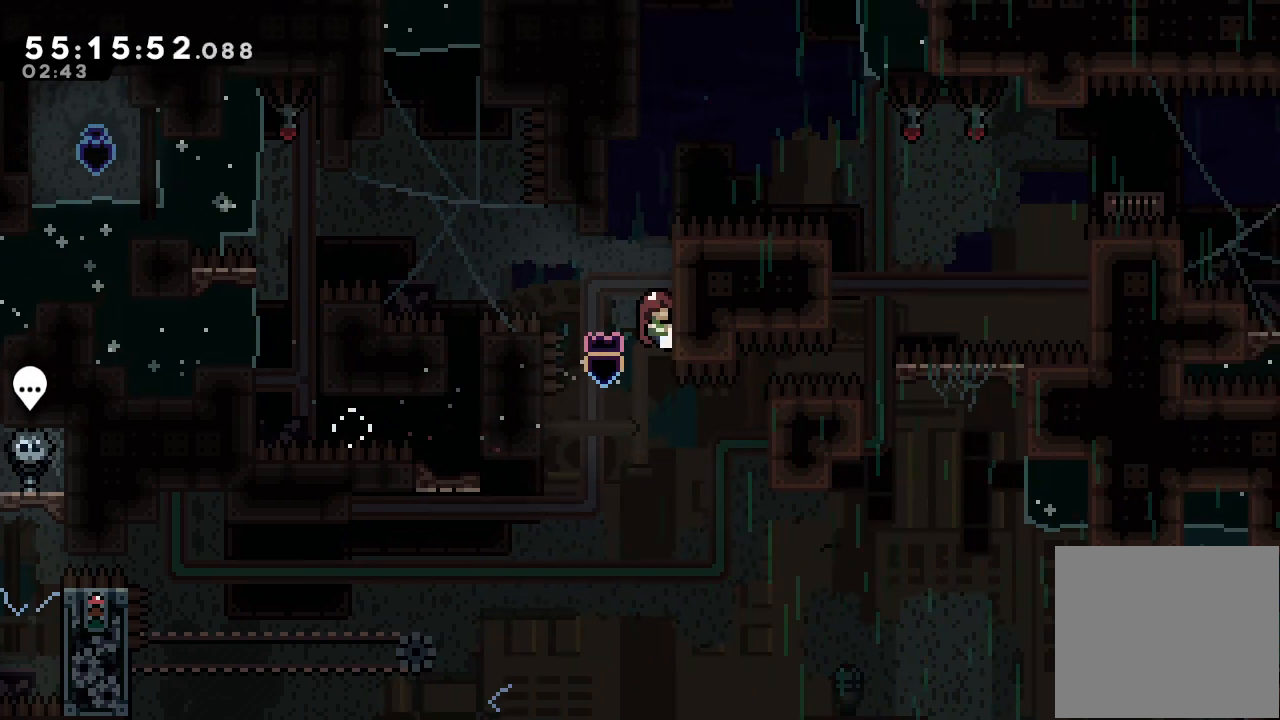
{"keys": ["a", "d", "right", "up"], "events": [[67, "d", "down"], [67, "left", "down"], [267, "right", "down"], [300, "left", "up"], [333, "up", "down"]]}
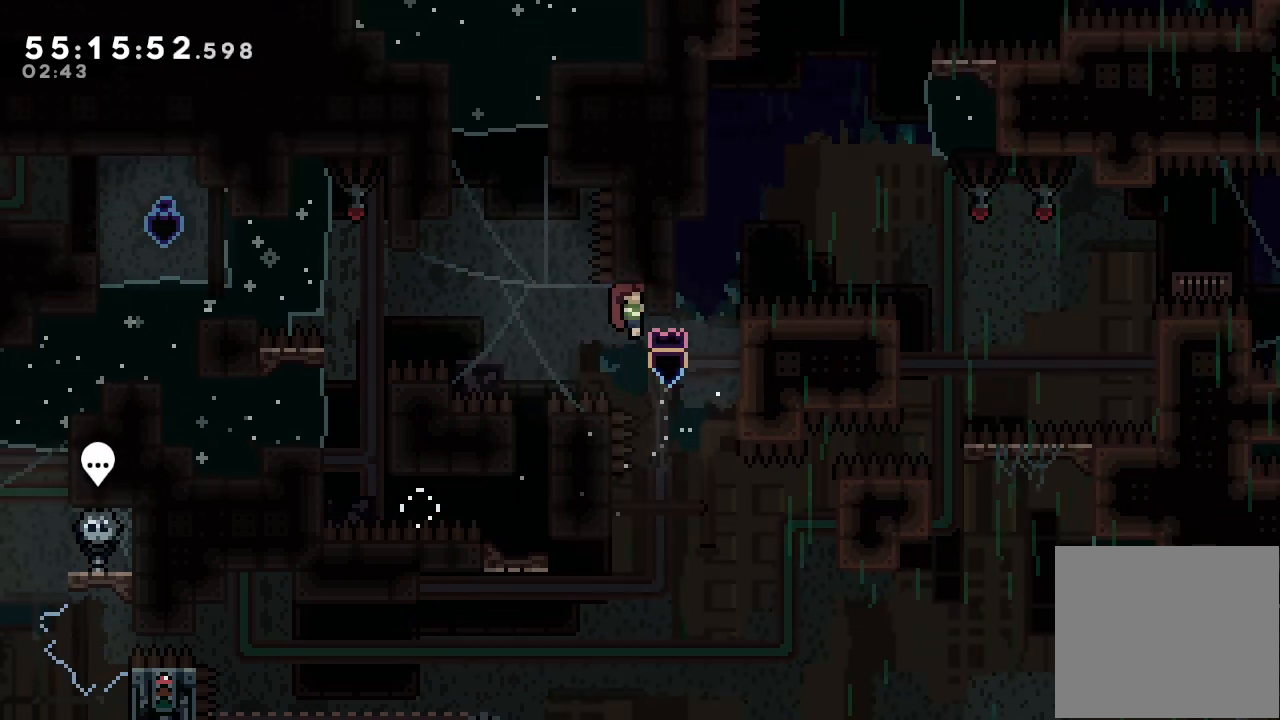
{"keys": ["a", "d", "left", "up"], "events": [[67, "up", "up"], [133, "d", "up"], [133, "right", "up"], [167, "d", "down"], [167, "left", "down"], [167, "up", "down"]]}
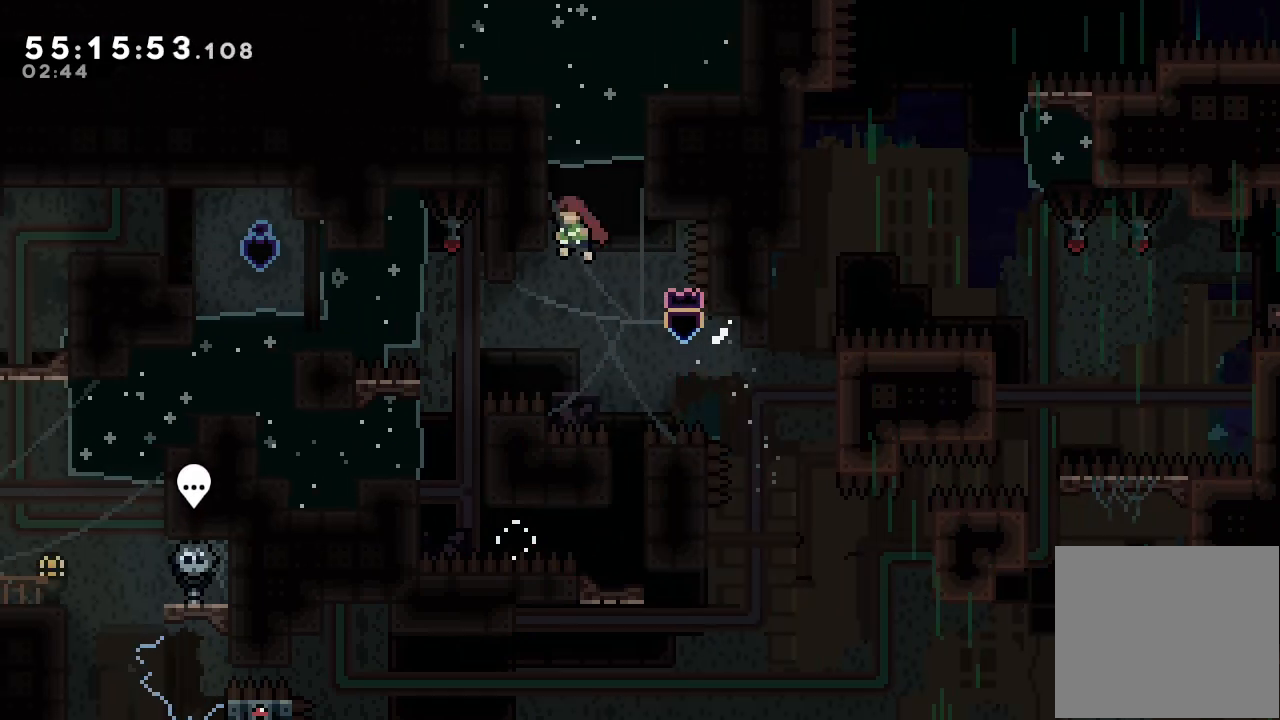
{"keys": [], "events": [[67, "d", "up"], [67, "up", "up"], [100, "d", "down"], [100, "left", "up"], [100, "right", "down"], [367, "right", "up"], [433, "d", "up"], [467, "a", "up"]]}
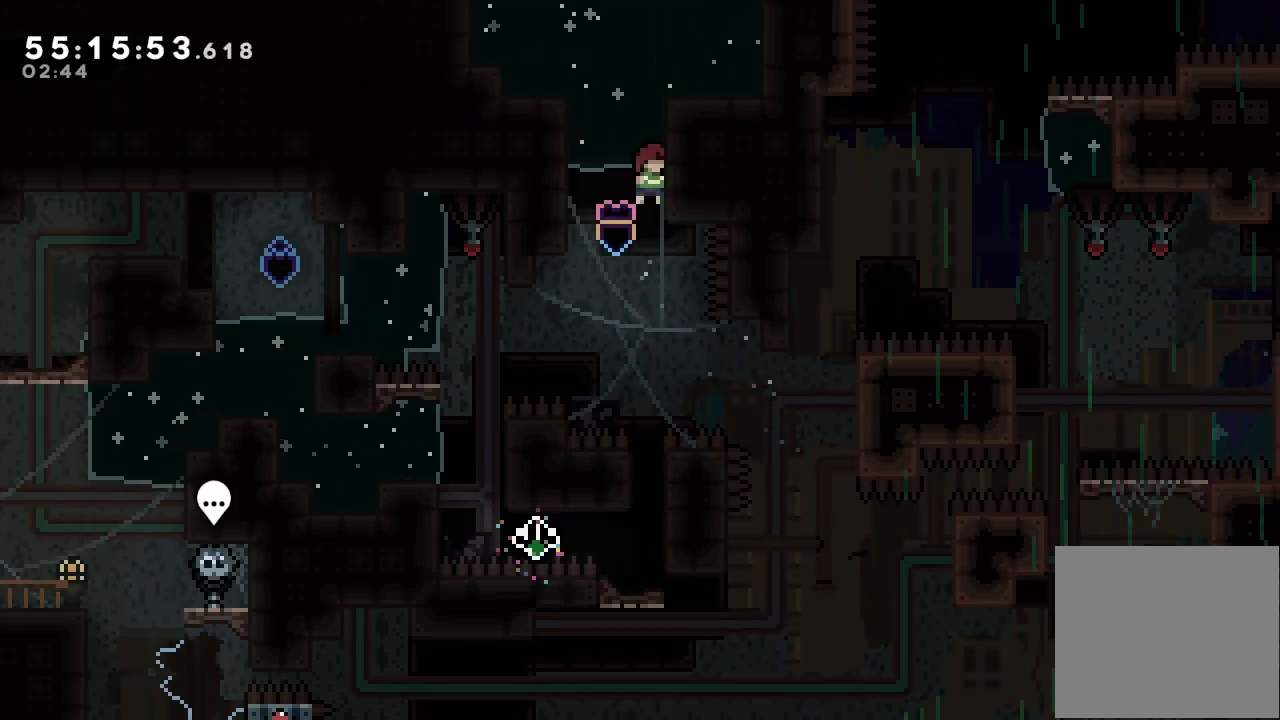
{"keys": [], "events": []}
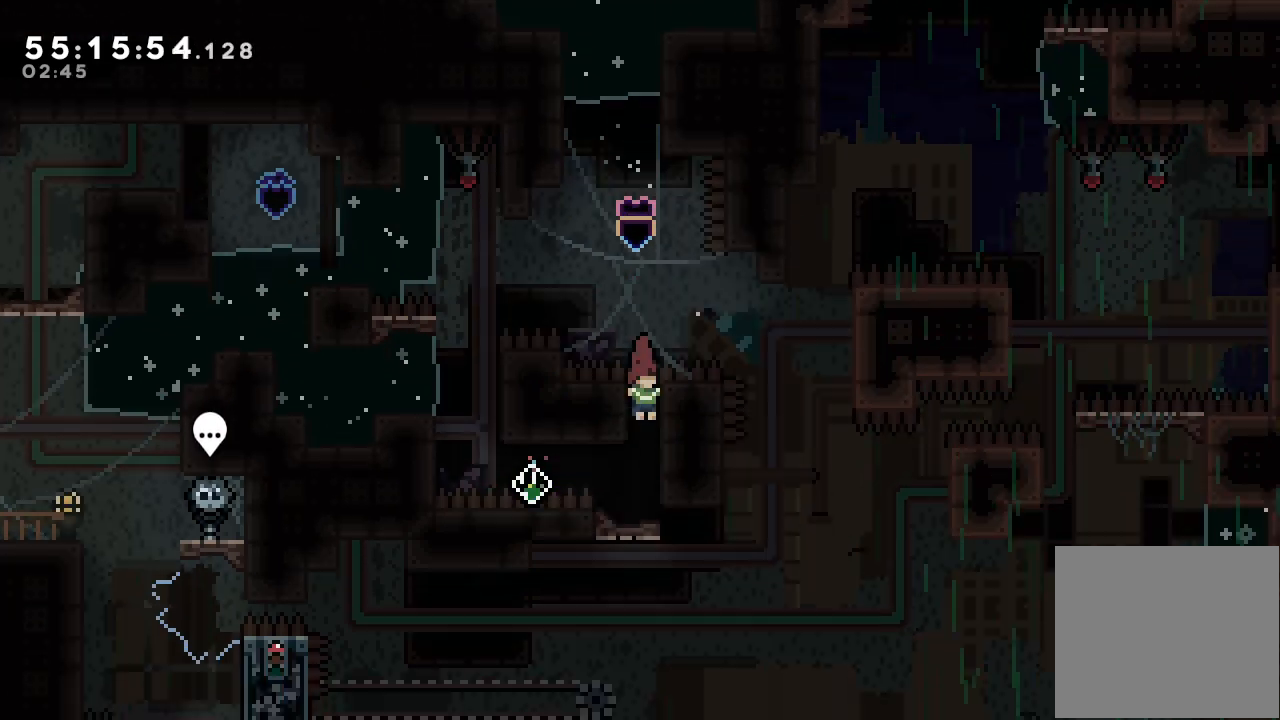
{"keys": ["a"], "events": [[33, "a", "down"], [267, "down", "down"], [400, "down", "up"]]}
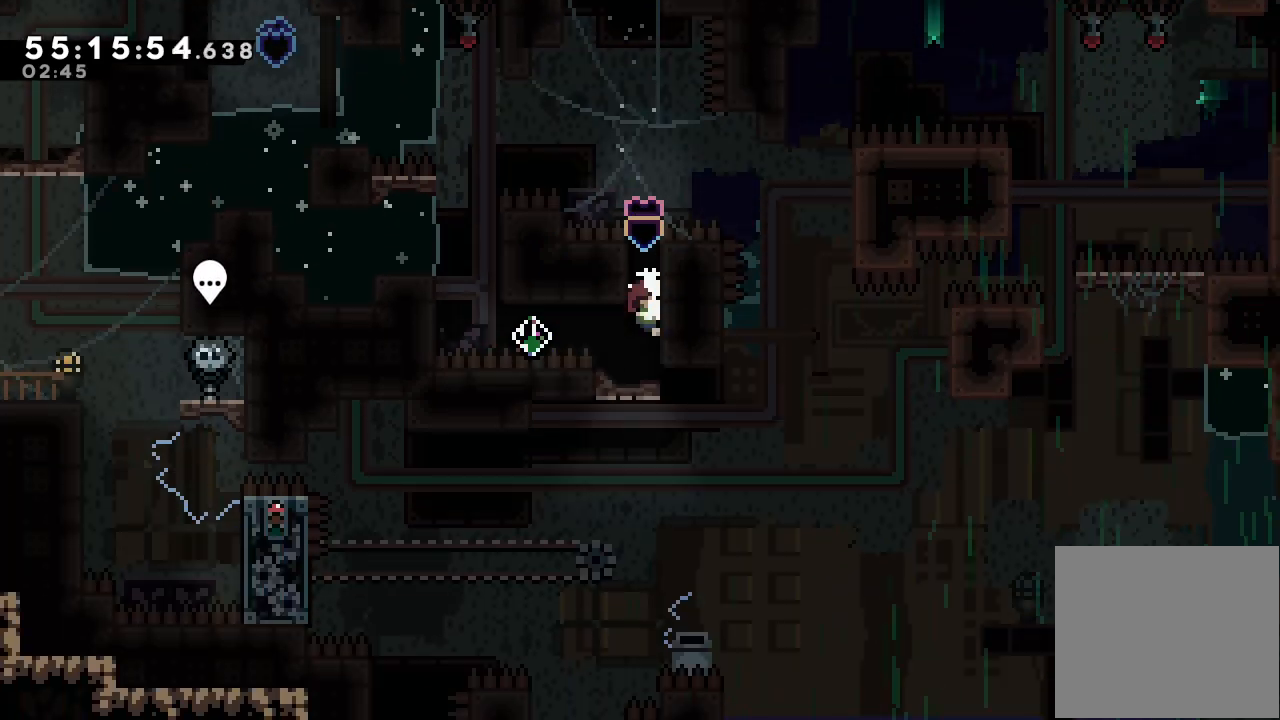
{"keys": ["a", "left", "s"], "events": [[267, "left", "down"], [267, "s", "down"]]}
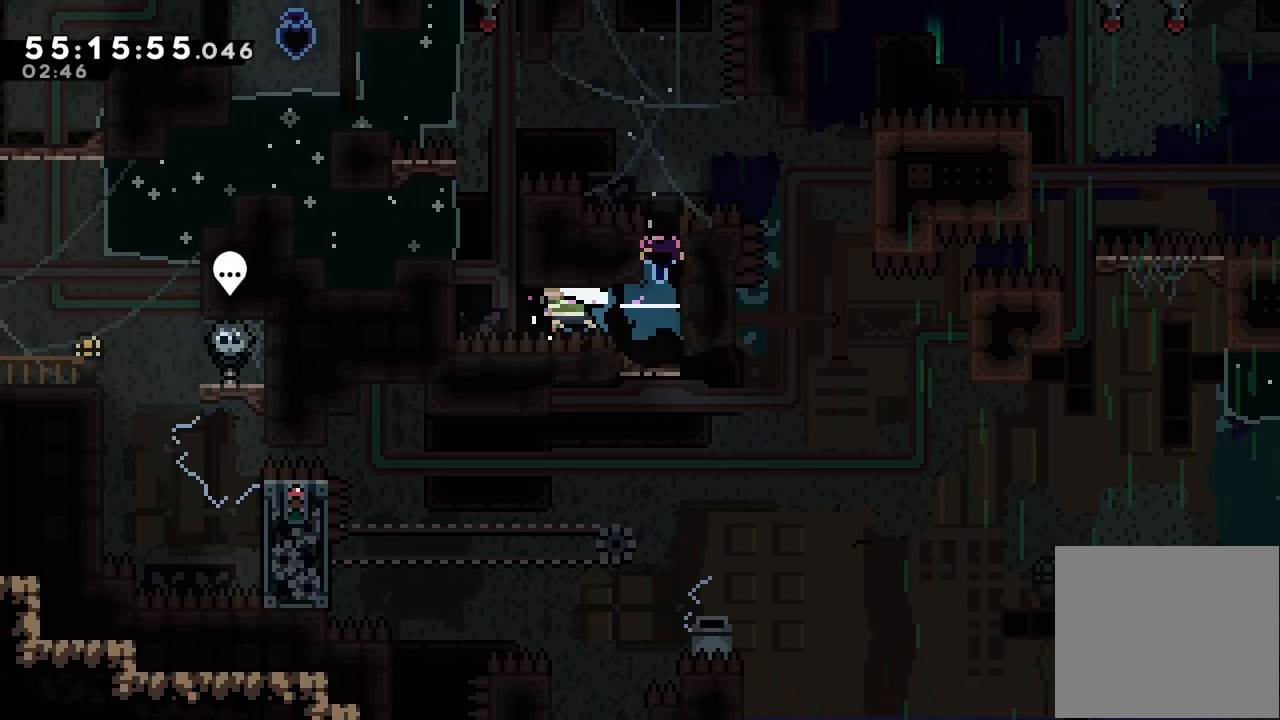
{"keys": ["a", "up"], "events": [[100, "s", "up"], [333, "up", "down"], [400, "left", "up"]]}
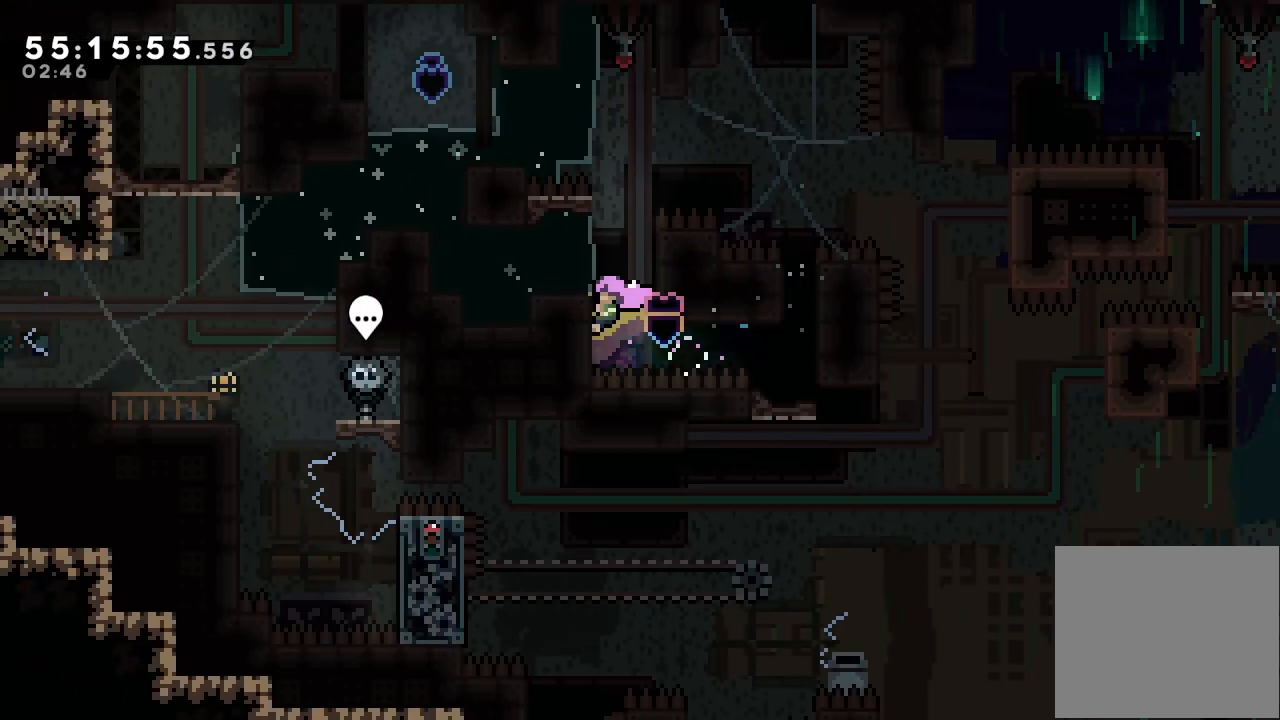
{"keys": ["a", "d", "right", "up"], "events": [[467, "right", "down"], [500, "d", "down"]]}
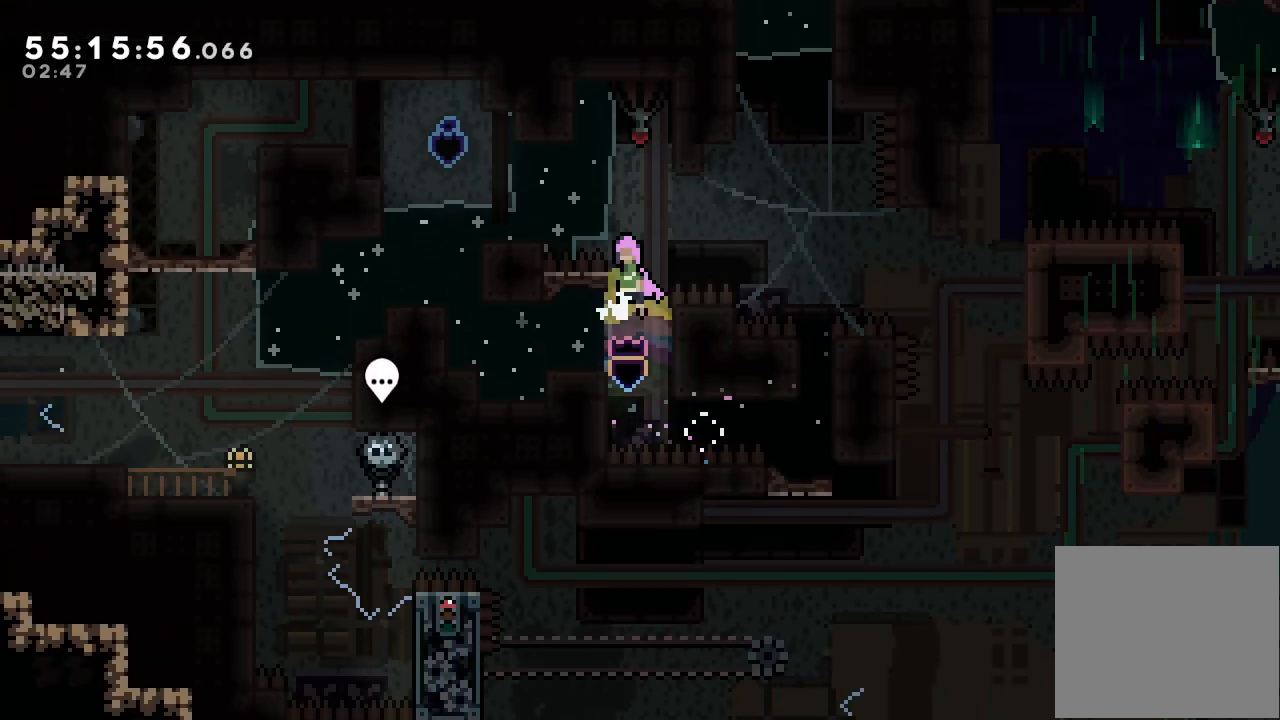
{"keys": ["a", "left", "right", "up"], "events": [[200, "left", "down"], [200, "right", "up"], [467, "d", "up"], [467, "right", "down"]]}
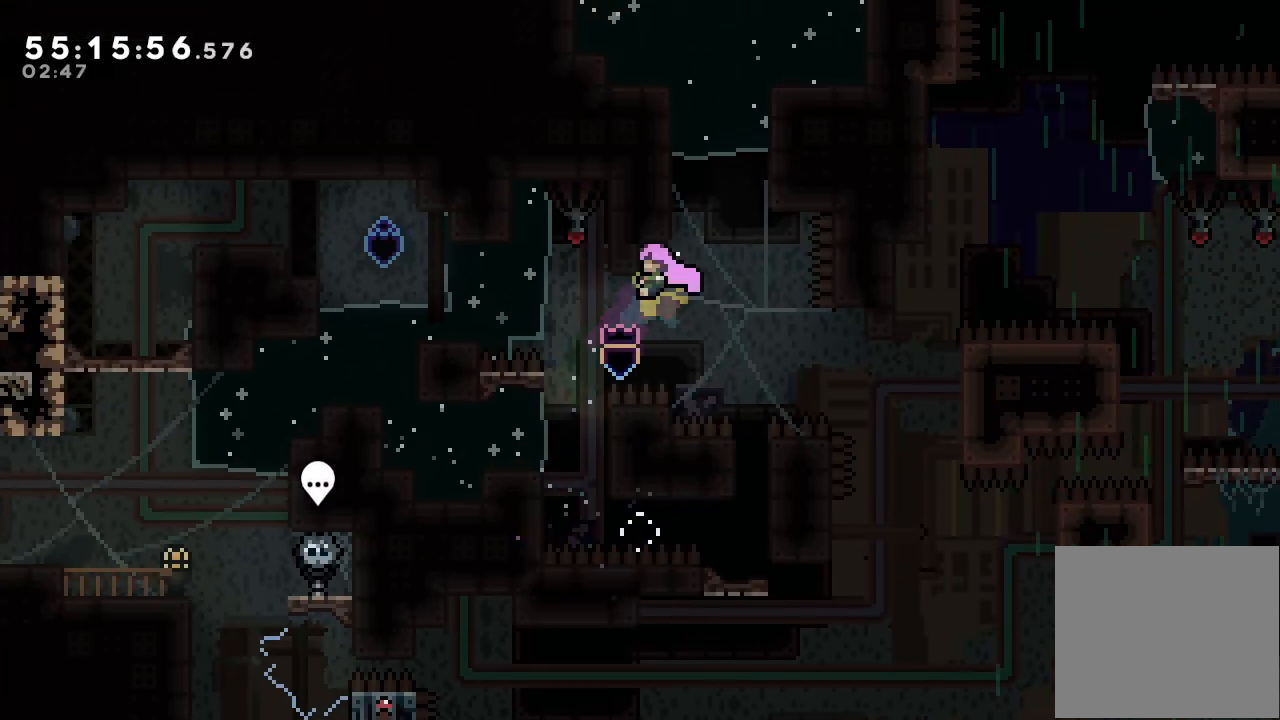
{"keys": [], "events": [[33, "d", "down"], [33, "left", "up"], [333, "up", "up"], [400, "right", "up"], [433, "a", "up"], [433, "d", "up"]]}
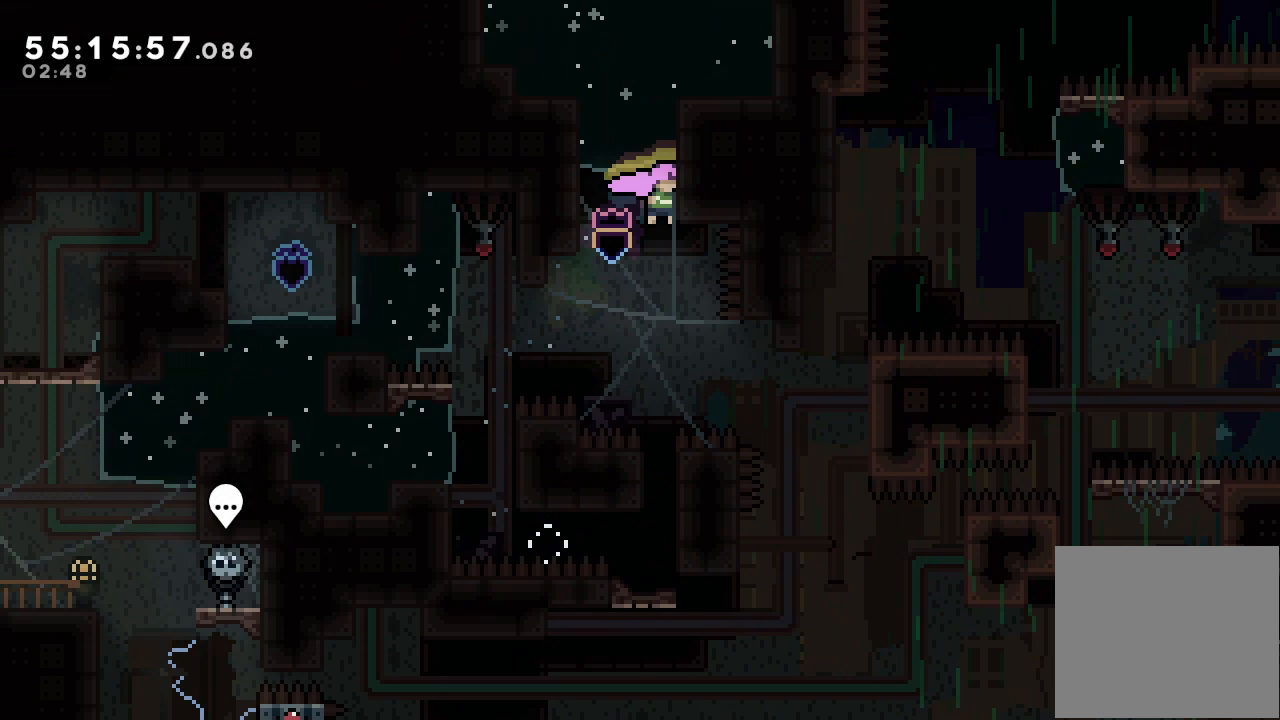
{"keys": ["a"], "events": [[500, "a", "down"]]}
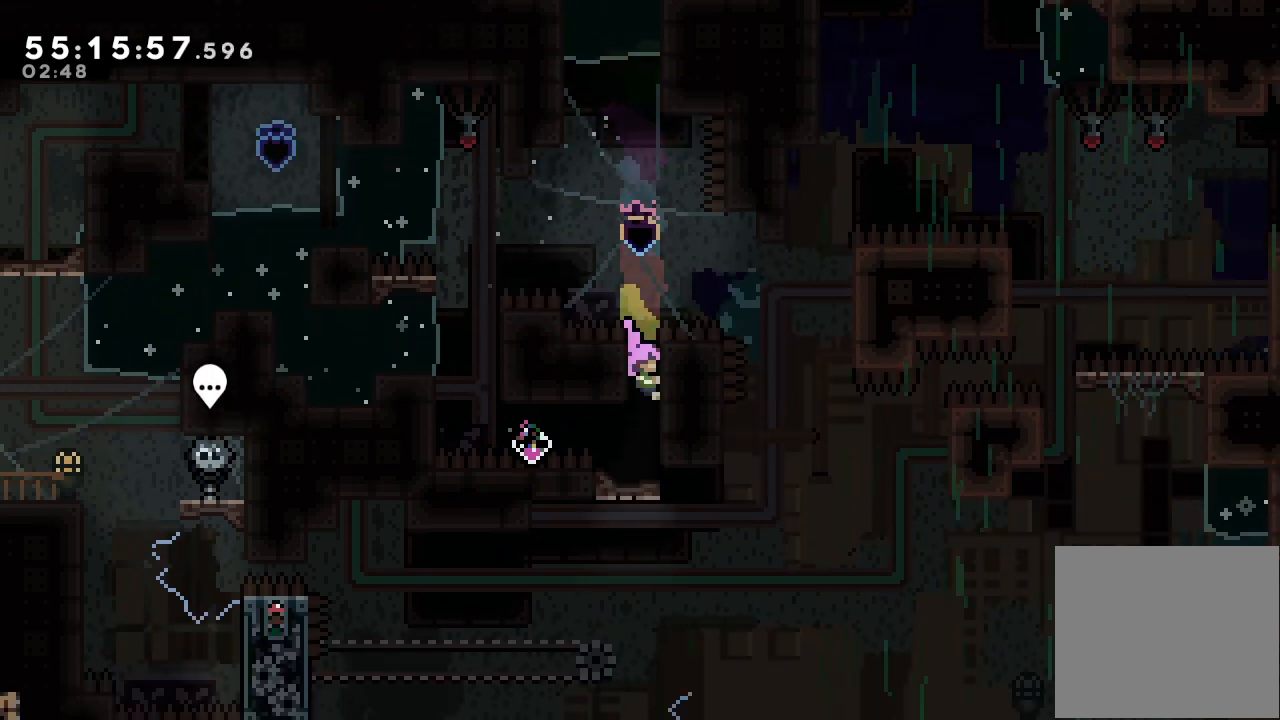
{"keys": ["right"], "events": [[100, "right", "down"], [367, "a", "up"]]}
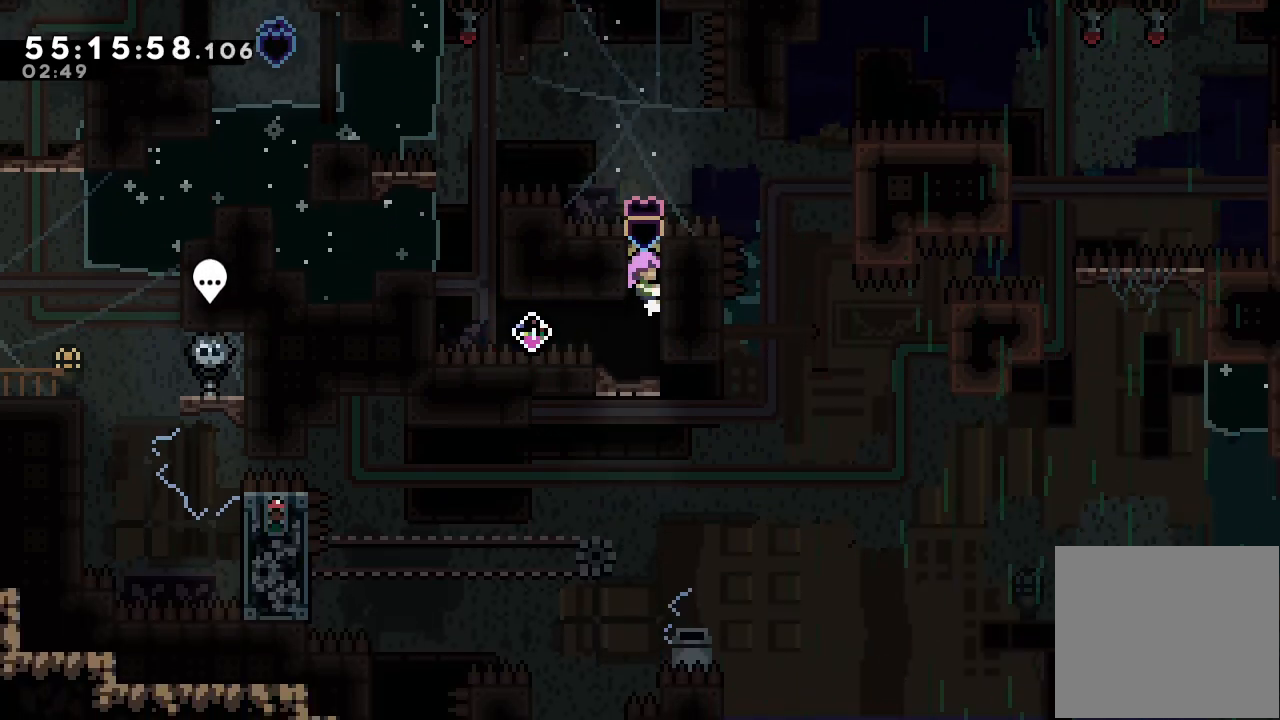
{"keys": ["a"], "events": [[200, "a", "down"], [433, "right", "up"]]}
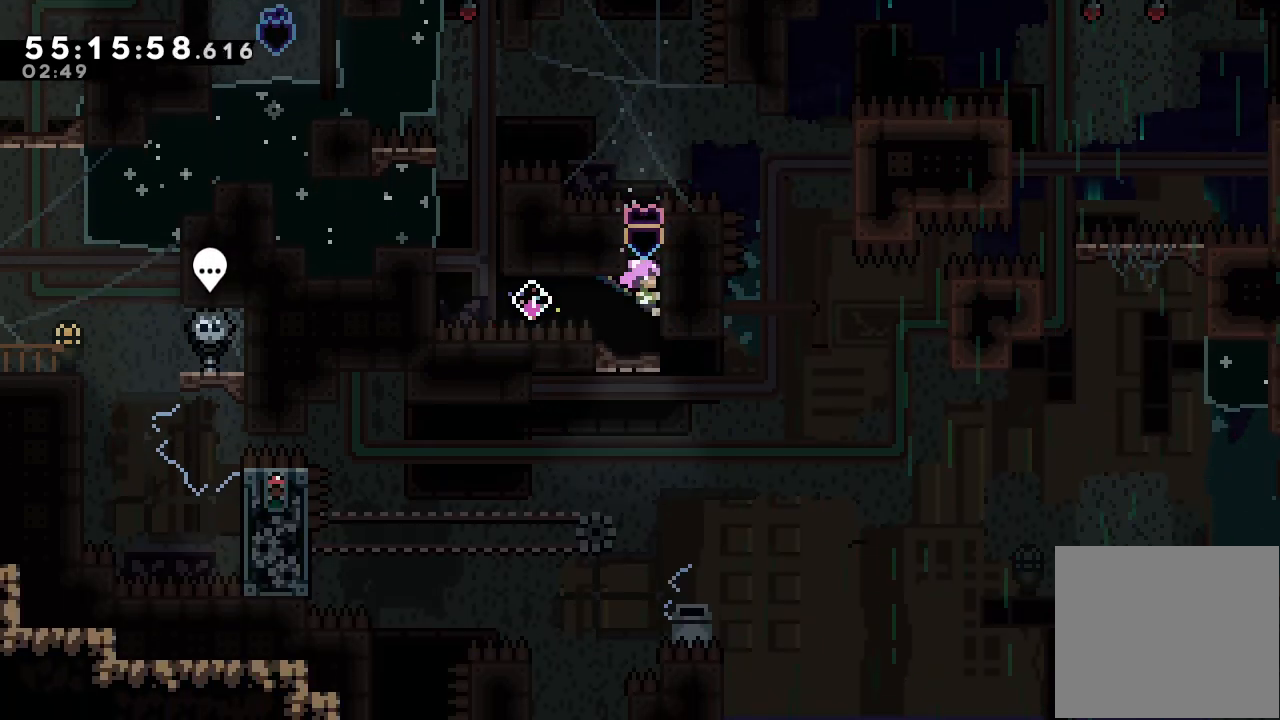
{"keys": ["a"], "events": []}
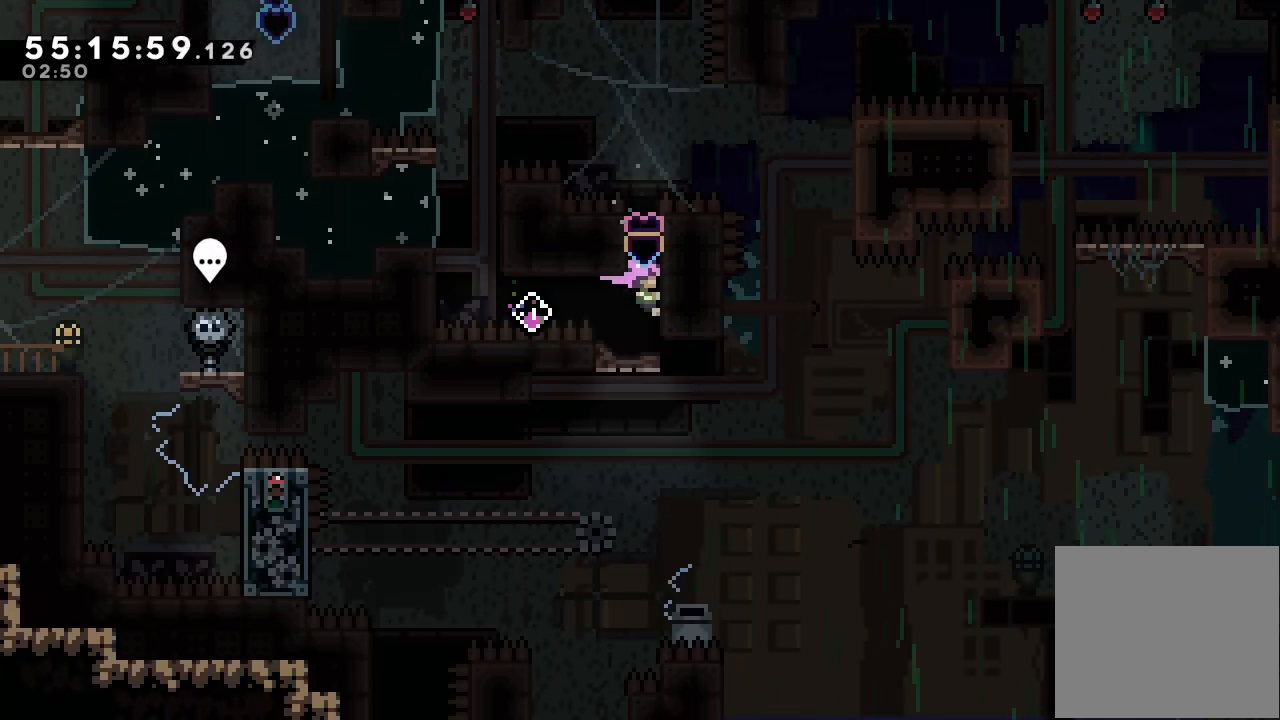
{"keys": ["a"], "events": [[33, "left", "down"], [367, "left", "up"]]}
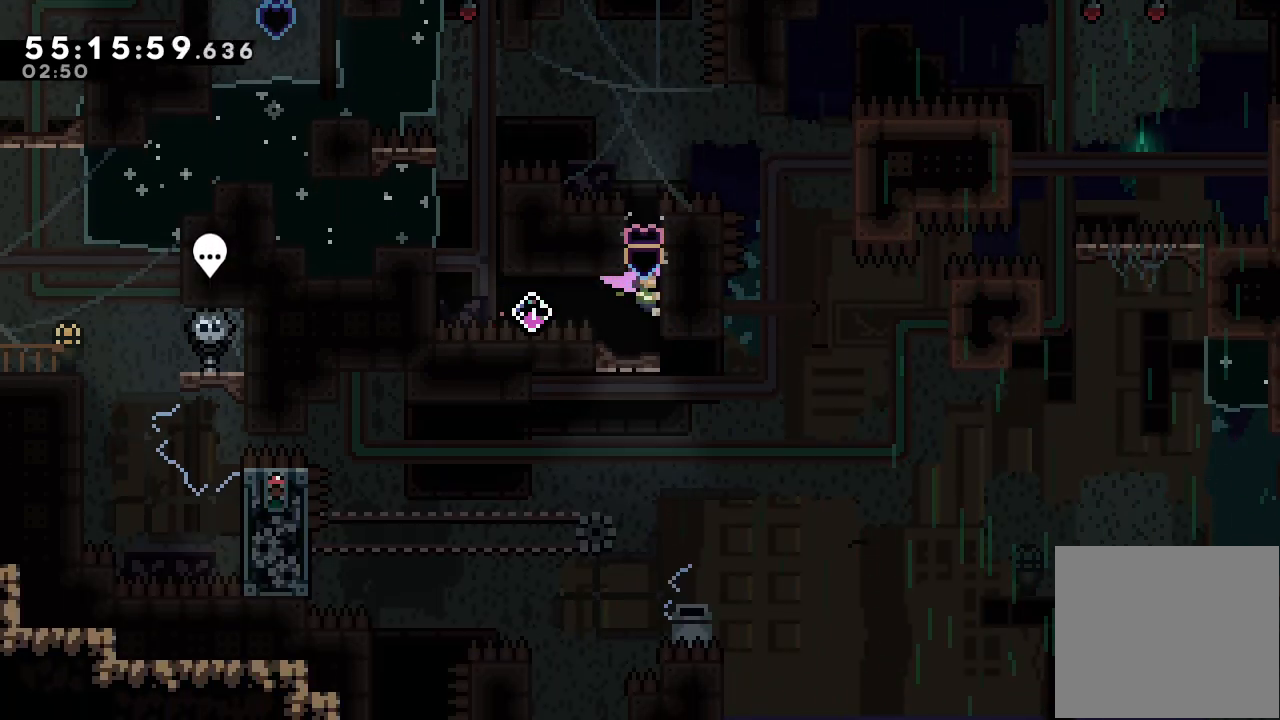
{"keys": ["a"], "events": [[67, "up", "down"], [100, "up", "up"]]}
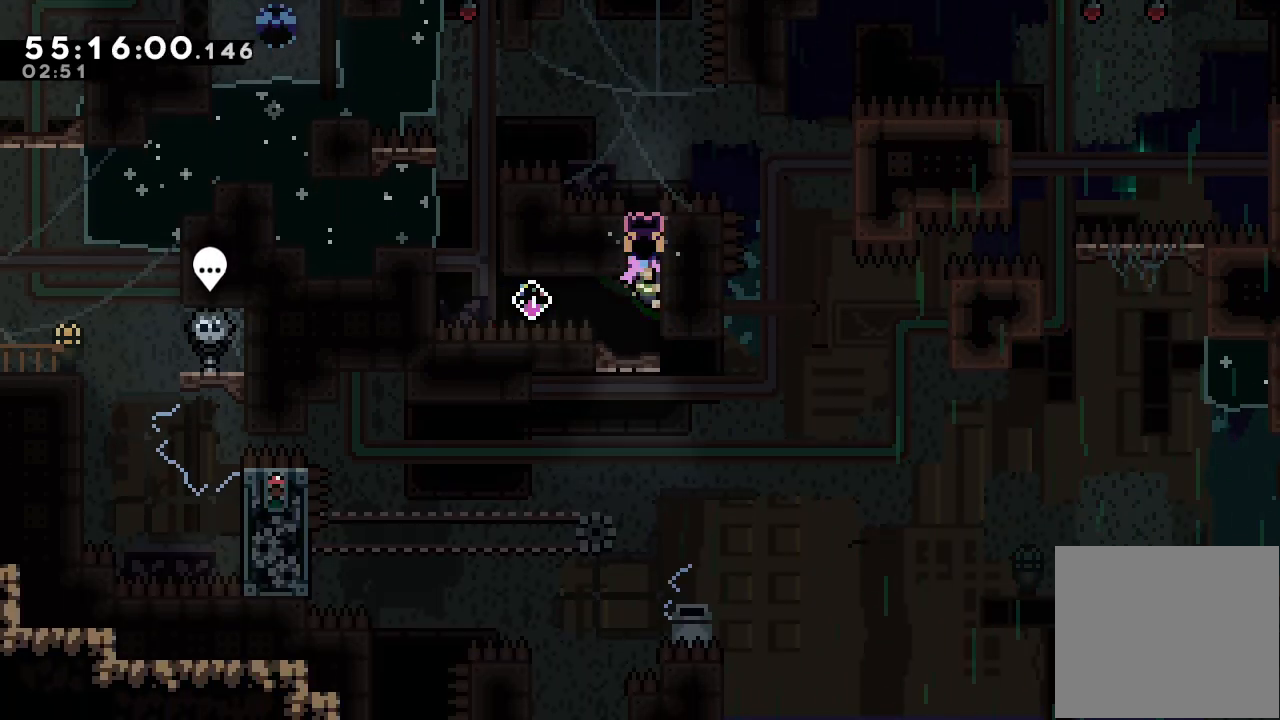
{"keys": ["left", "w"], "events": [[33, "left", "down"], [400, "w", "down"], [467, "a", "up"]]}
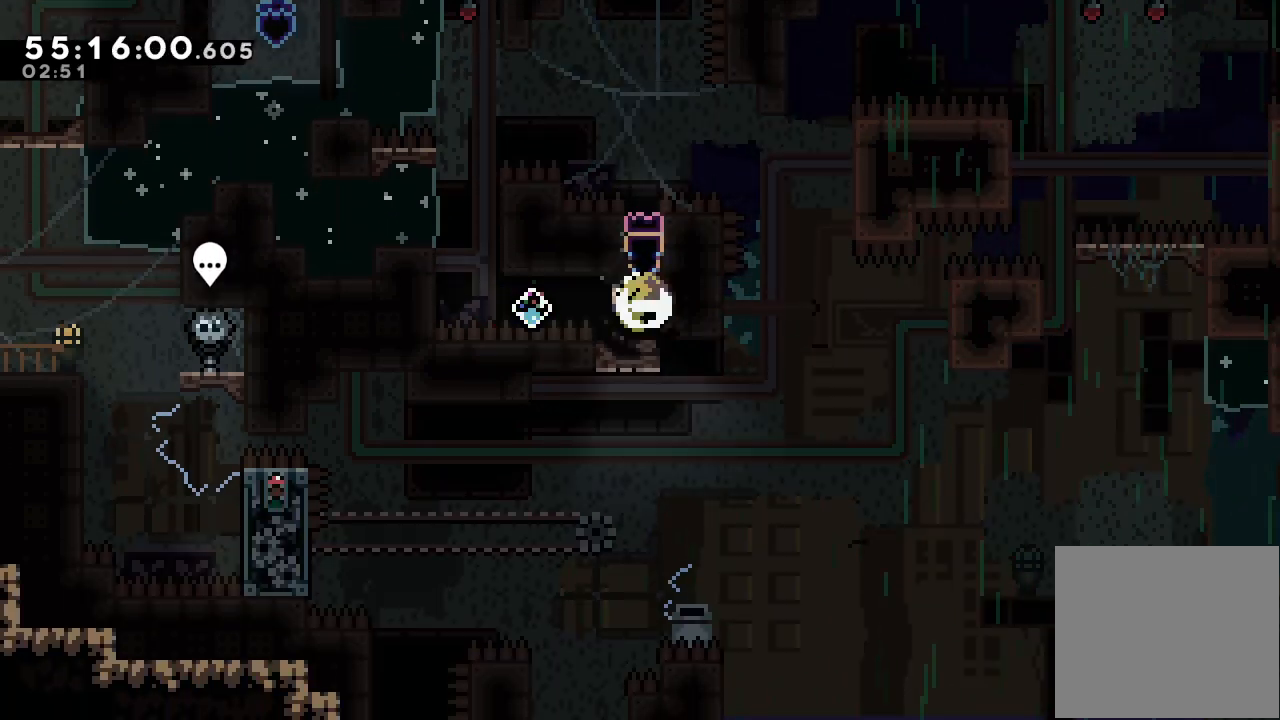
{"keys": ["left"], "events": [[367, "w", "up"]]}
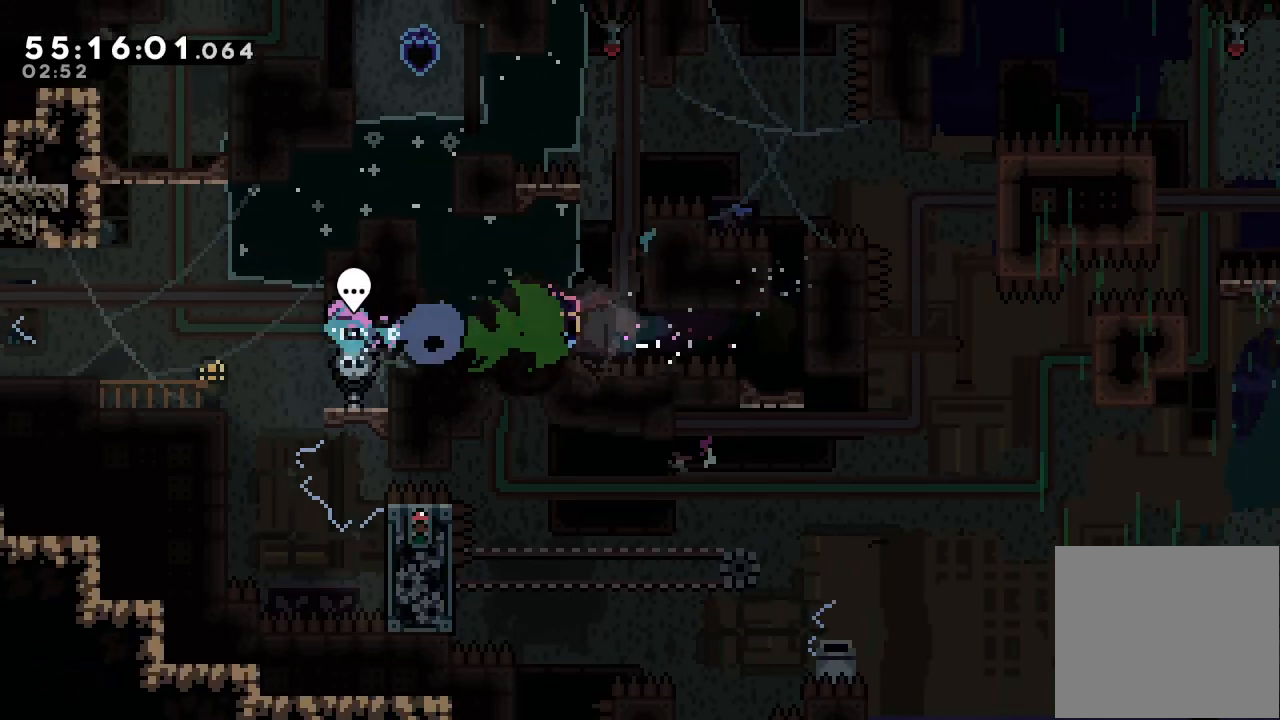
{"keys": ["a", "left"], "events": [[433, "a", "down"]]}
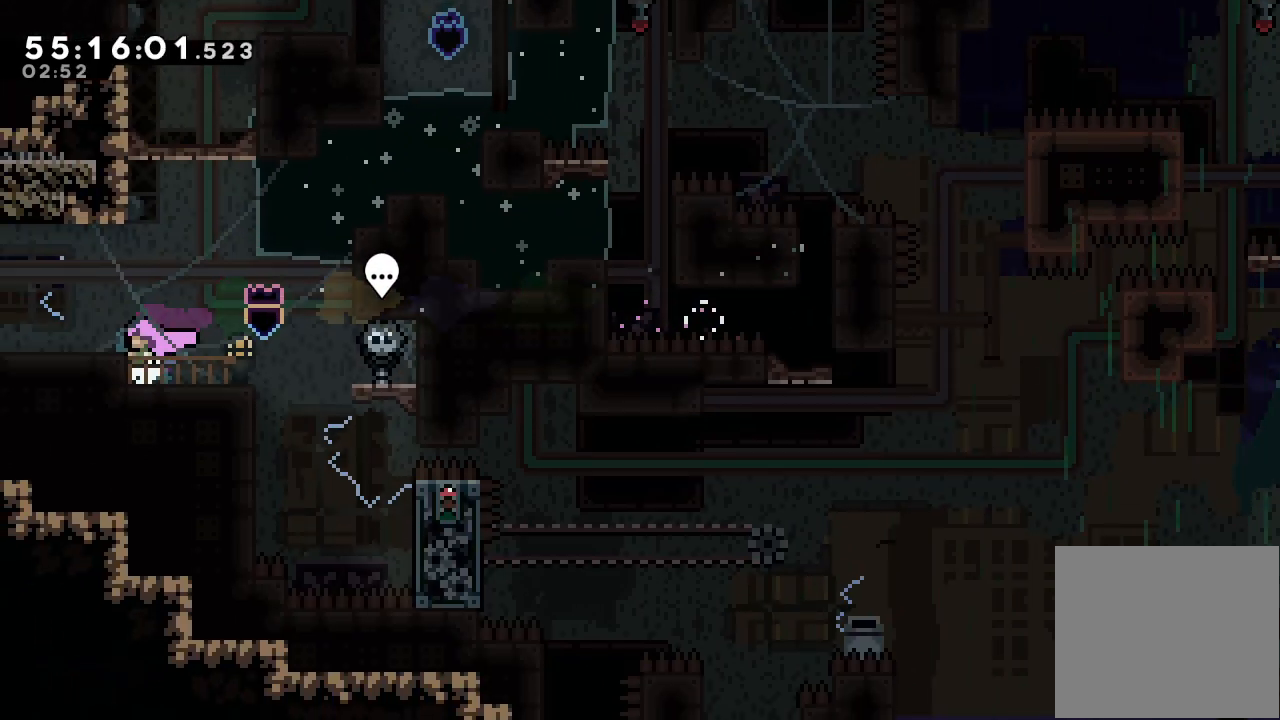
{"keys": ["left"], "events": [[33, "d", "down"], [167, "a", "up"], [167, "d", "up"]]}
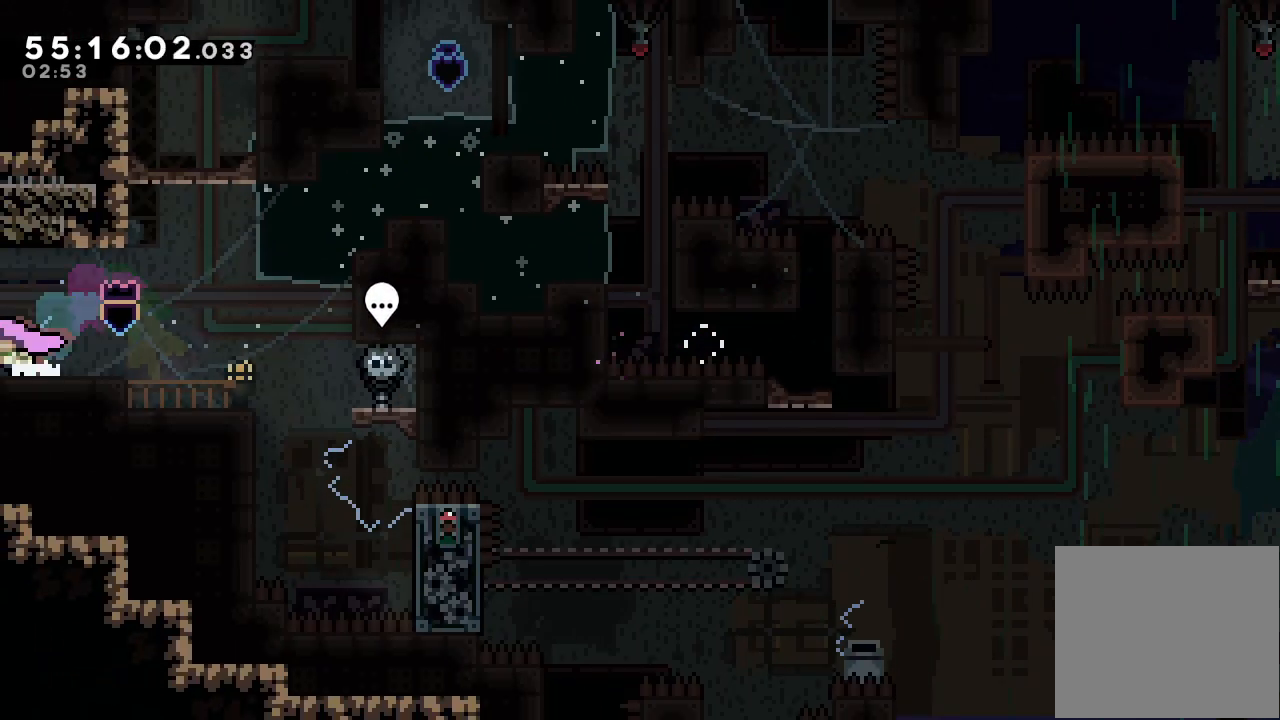
{"keys": ["left"], "events": []}